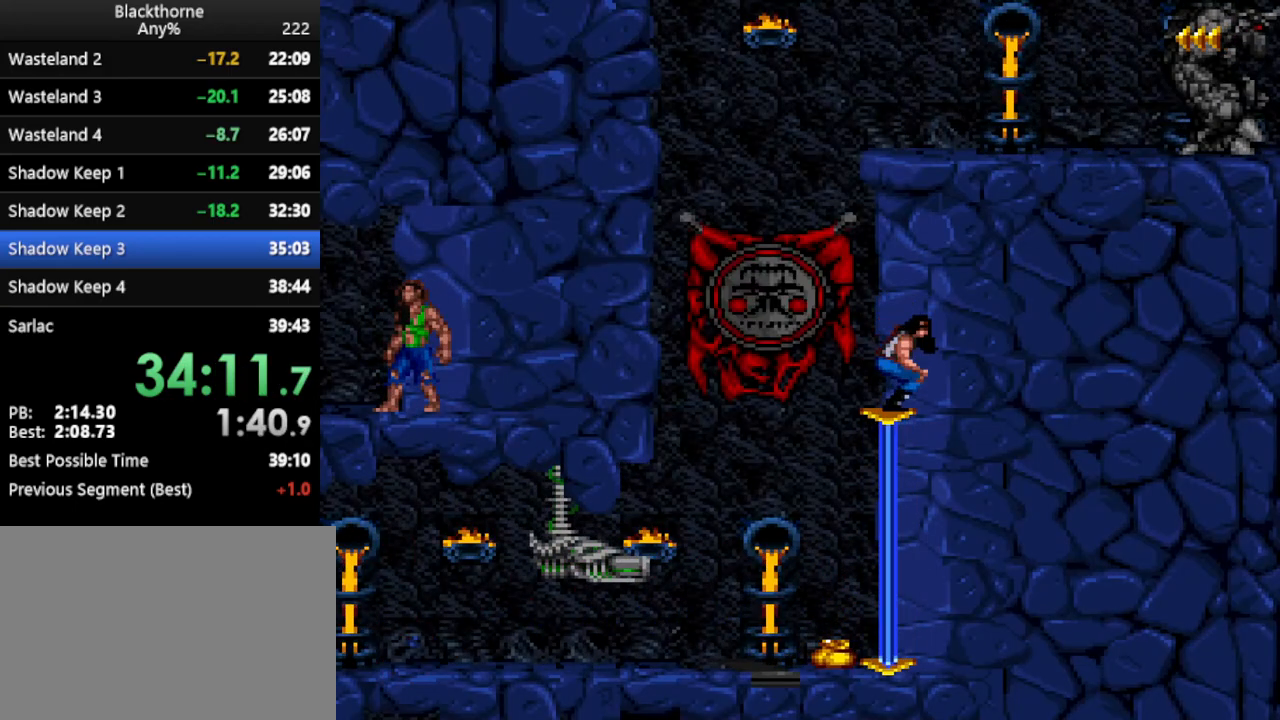
Gameplay with keyboard; each line is a JSON object with the keys held at the frame after it. "events" lists presses ("down") and releases ("up") of ".", "/", "a", "comma", "d", "minus", "num0", "num1", "num2", "num3", "num4", "num5", "num6", "num7", "num8", "num9", "return", "s", "space" and "w" between this image and that frame as [ms after this image, input, new state], when the widget could be followed in between. No other keys are recorded. Mouse input is not recorded. Not read: other_keys.
{"keys": ["num1"], "events": [[383, "num1", "down"], [433, "w", "up"]]}
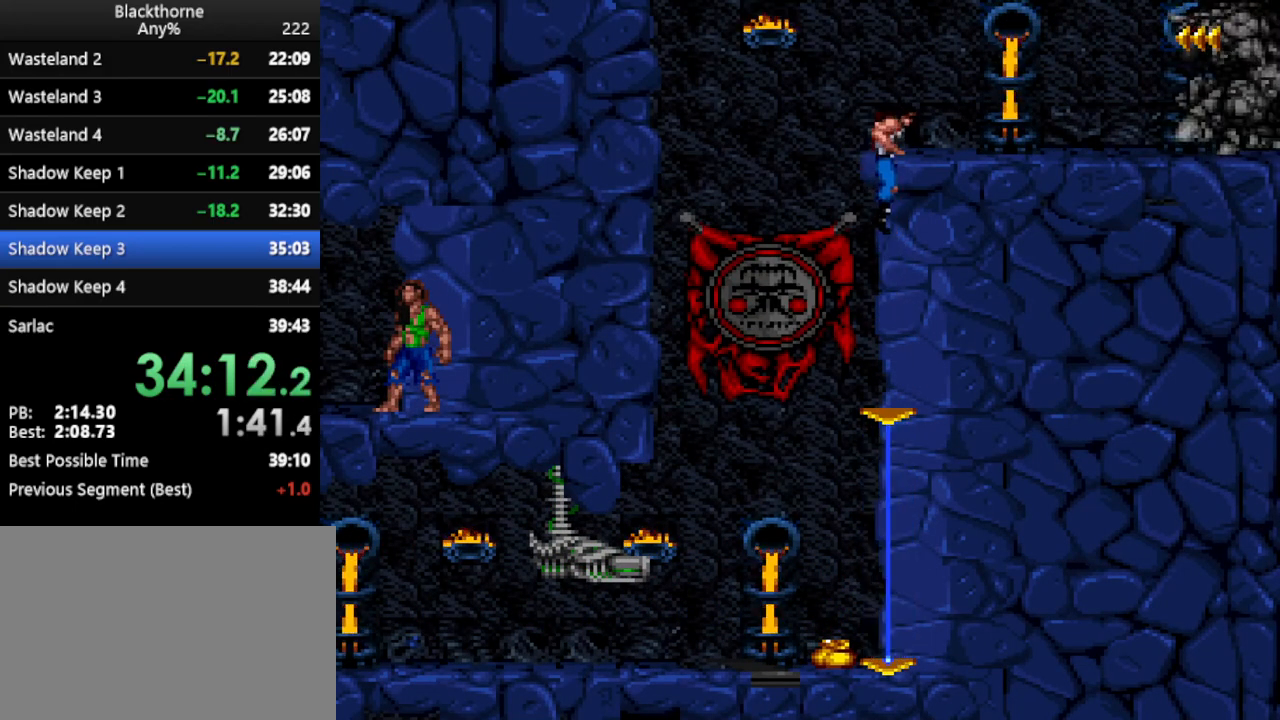
{"keys": ["d", "num1"], "events": [[67, "d", "down"]]}
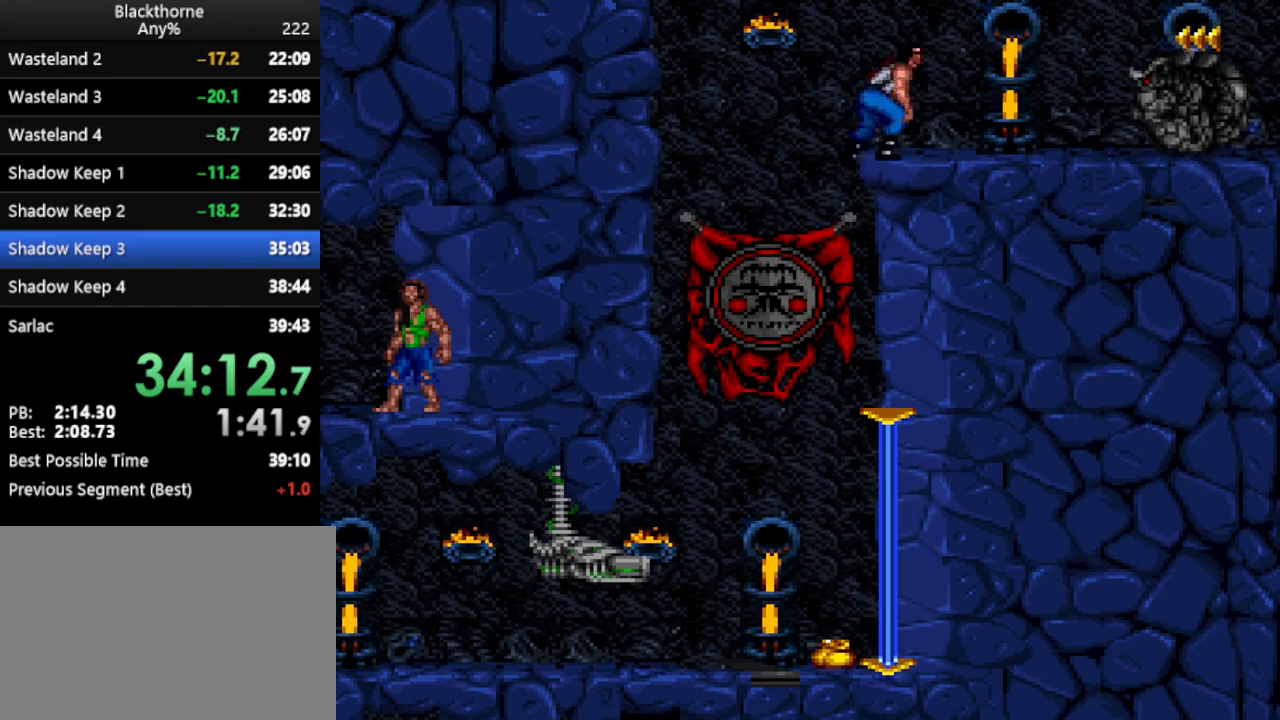
{"keys": ["d", "num1"], "events": []}
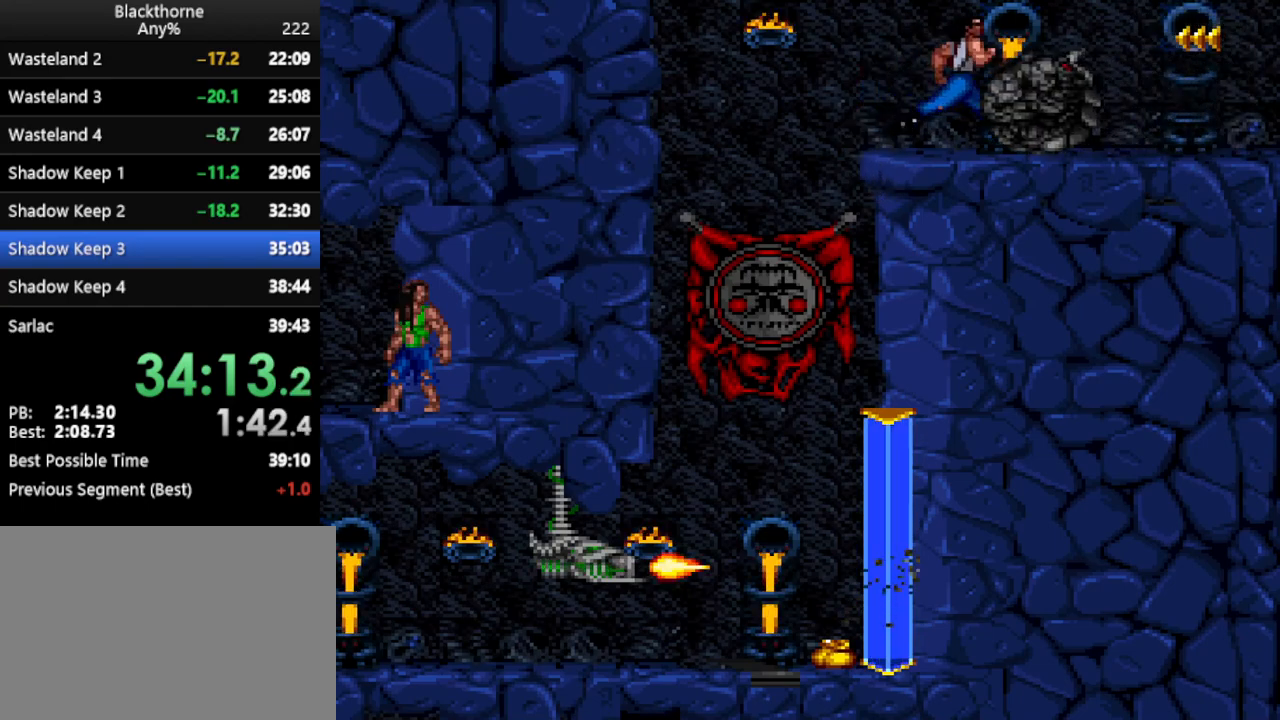
{"keys": ["d", "num1"], "events": []}
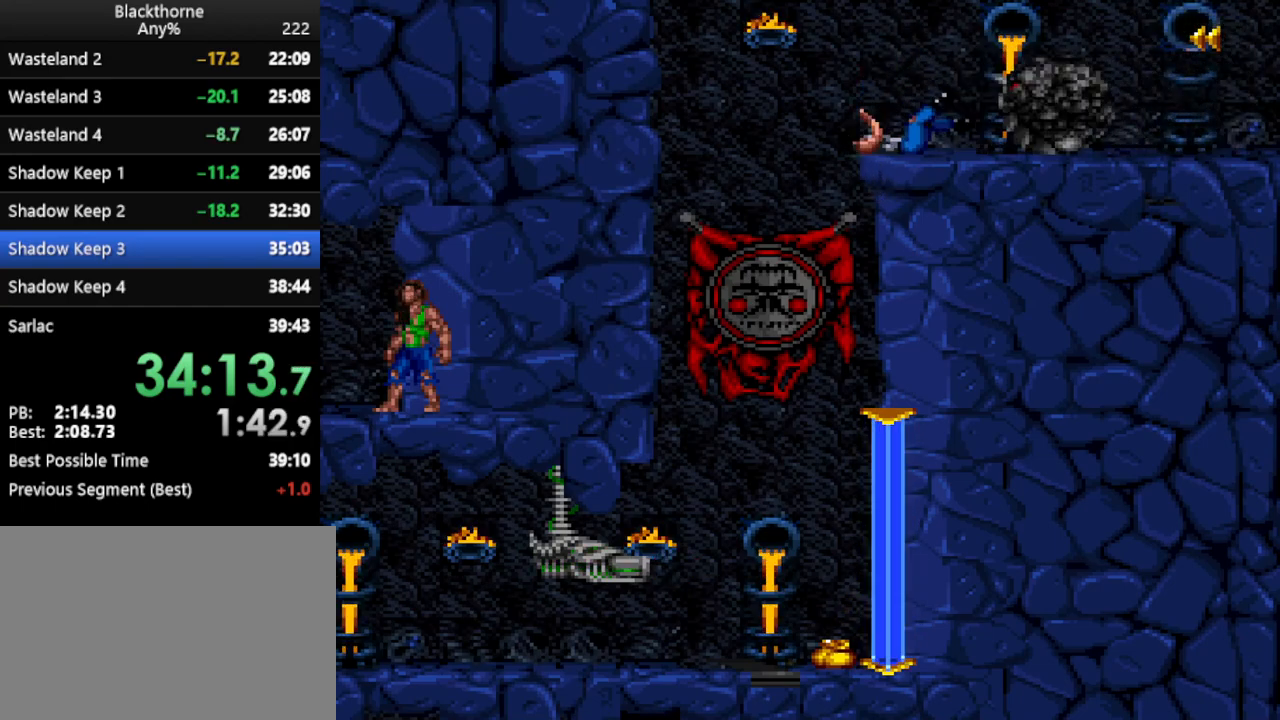
{"keys": ["d", "num1"], "events": []}
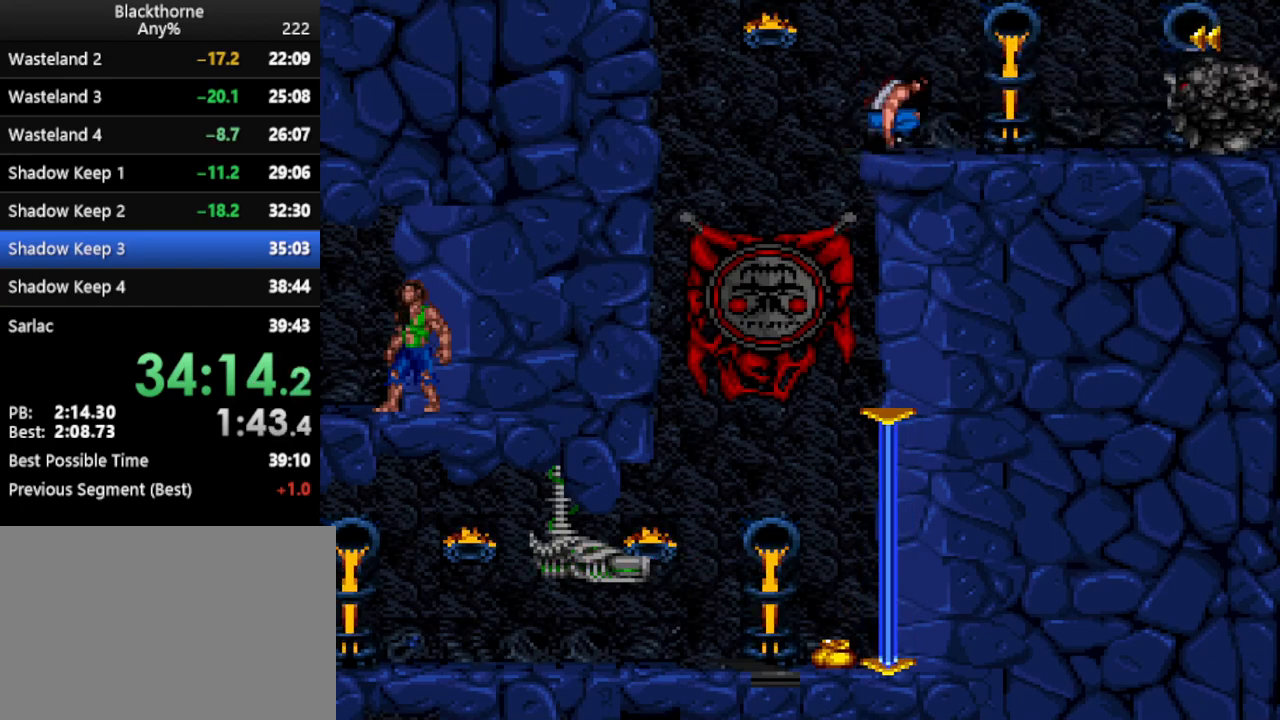
{"keys": ["d", "num1"], "events": []}
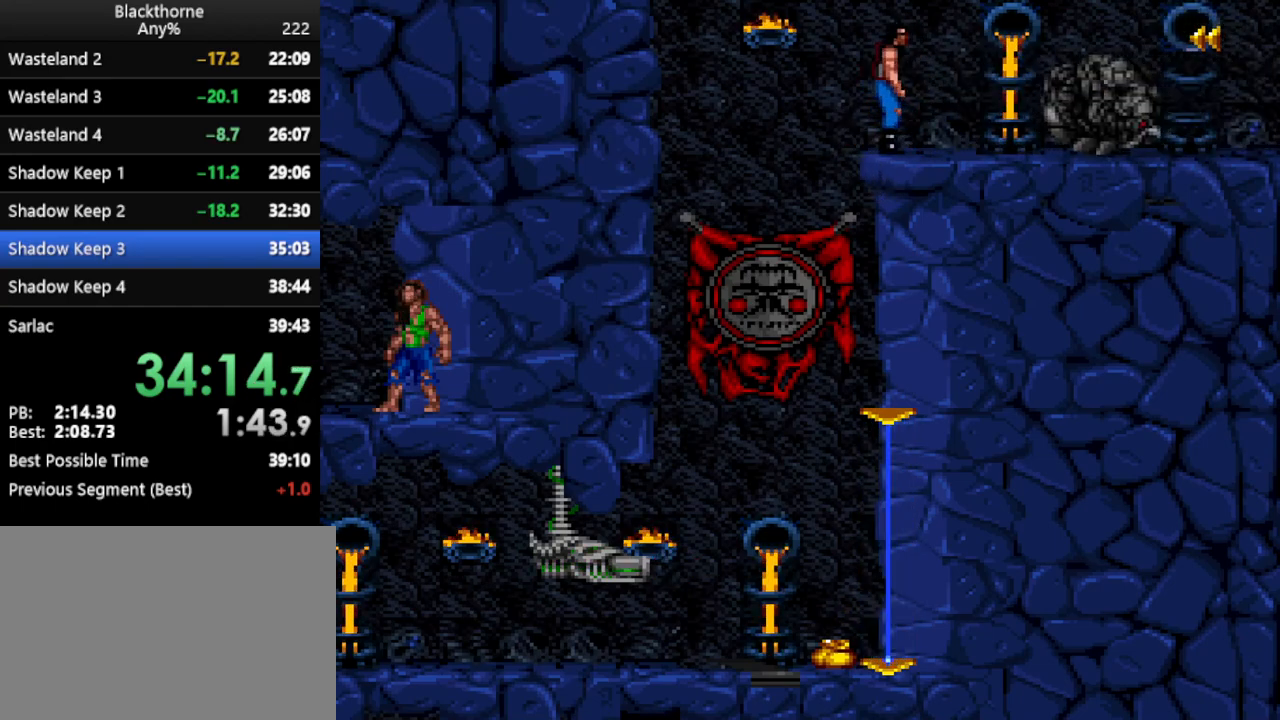
{"keys": ["d", "num1"], "events": []}
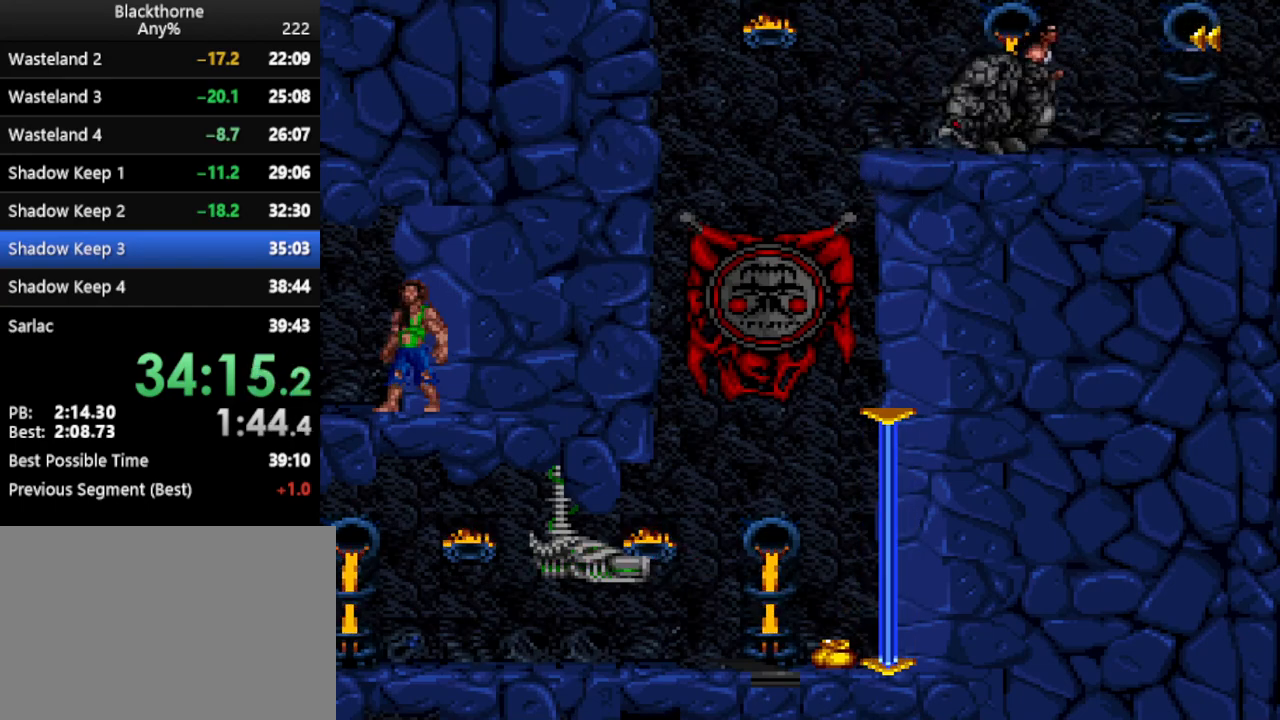
{"keys": [], "events": [[250, "d", "up"], [250, "num1", "up"]]}
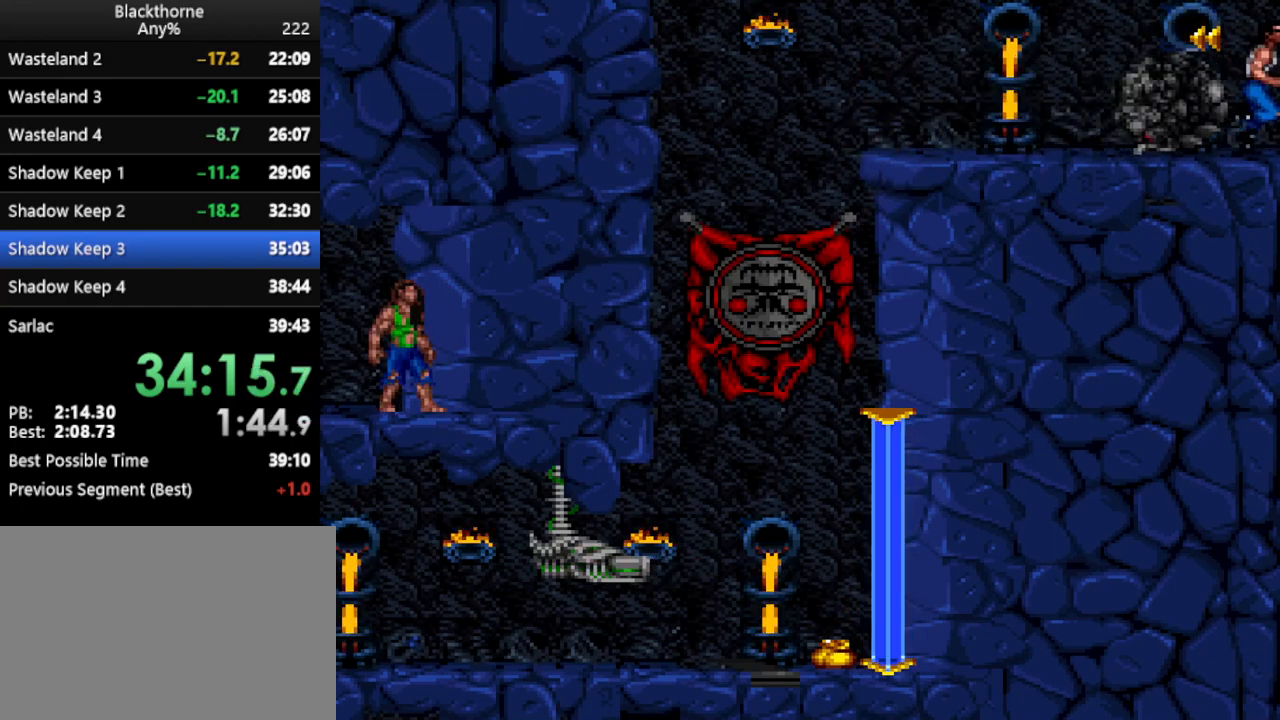
{"keys": [], "events": []}
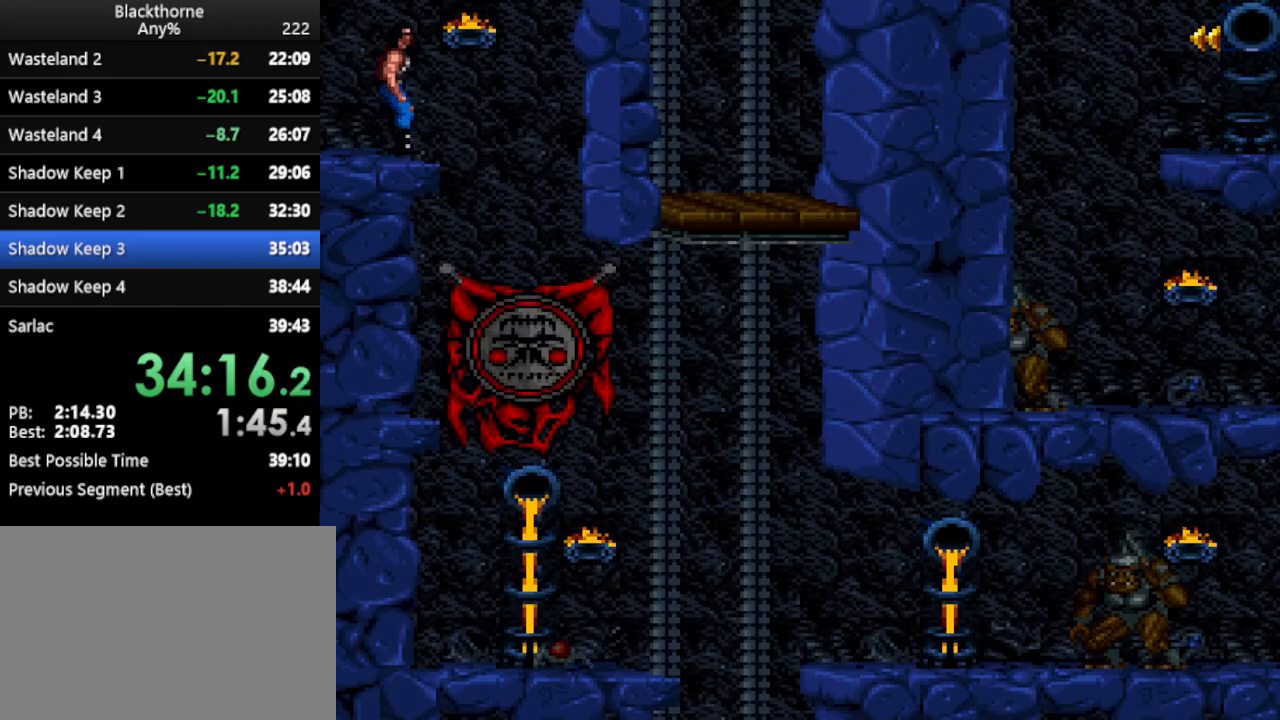
{"keys": ["s"], "events": [[17, "s", "down"]]}
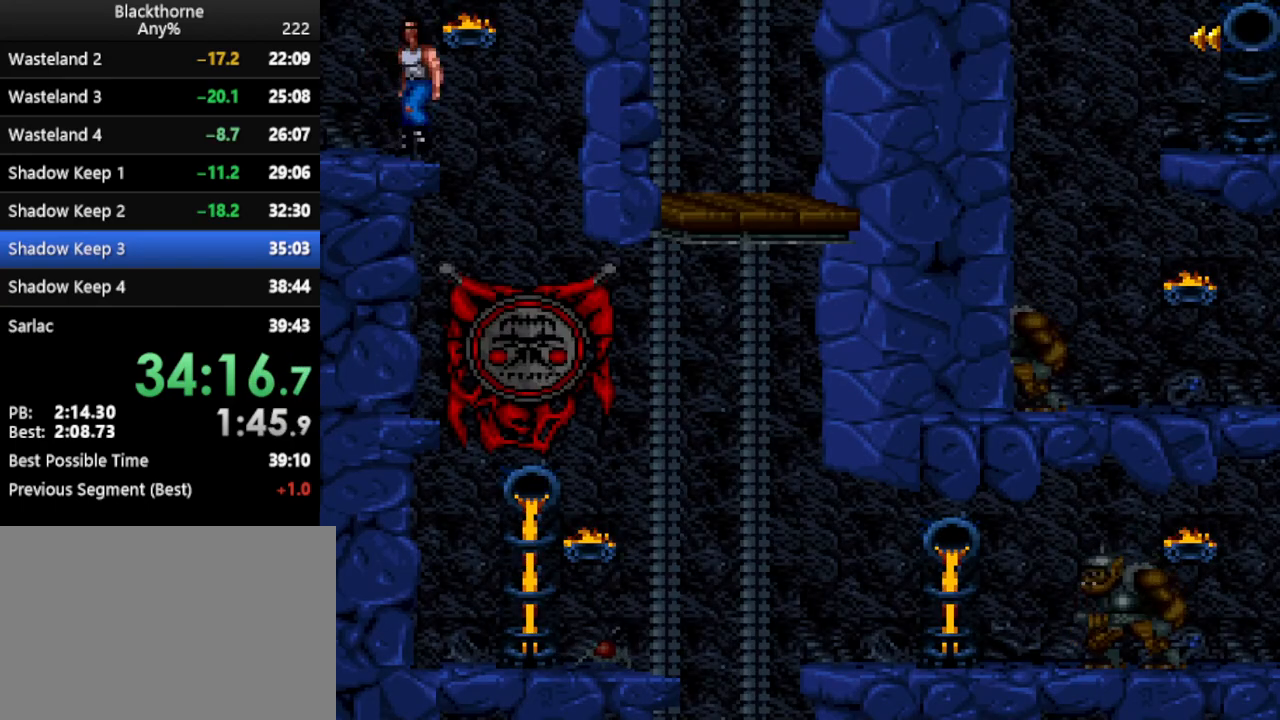
{"keys": ["s"], "events": []}
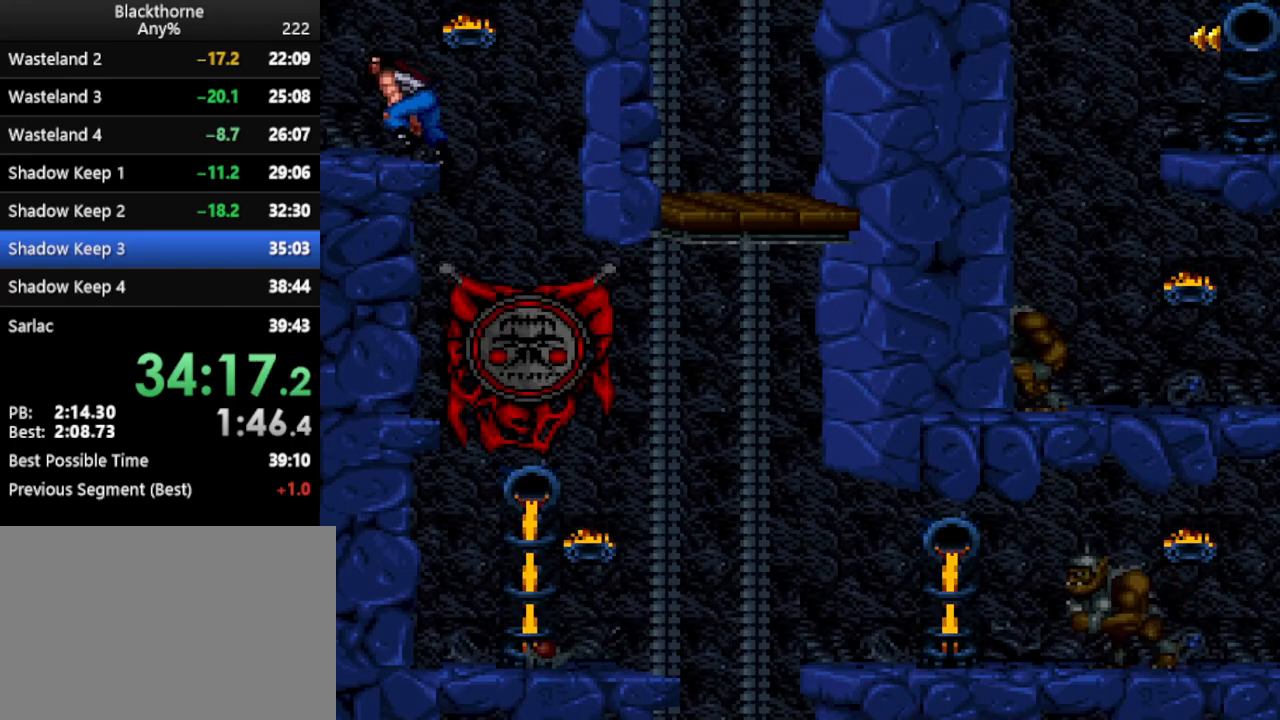
{"keys": ["s"], "events": []}
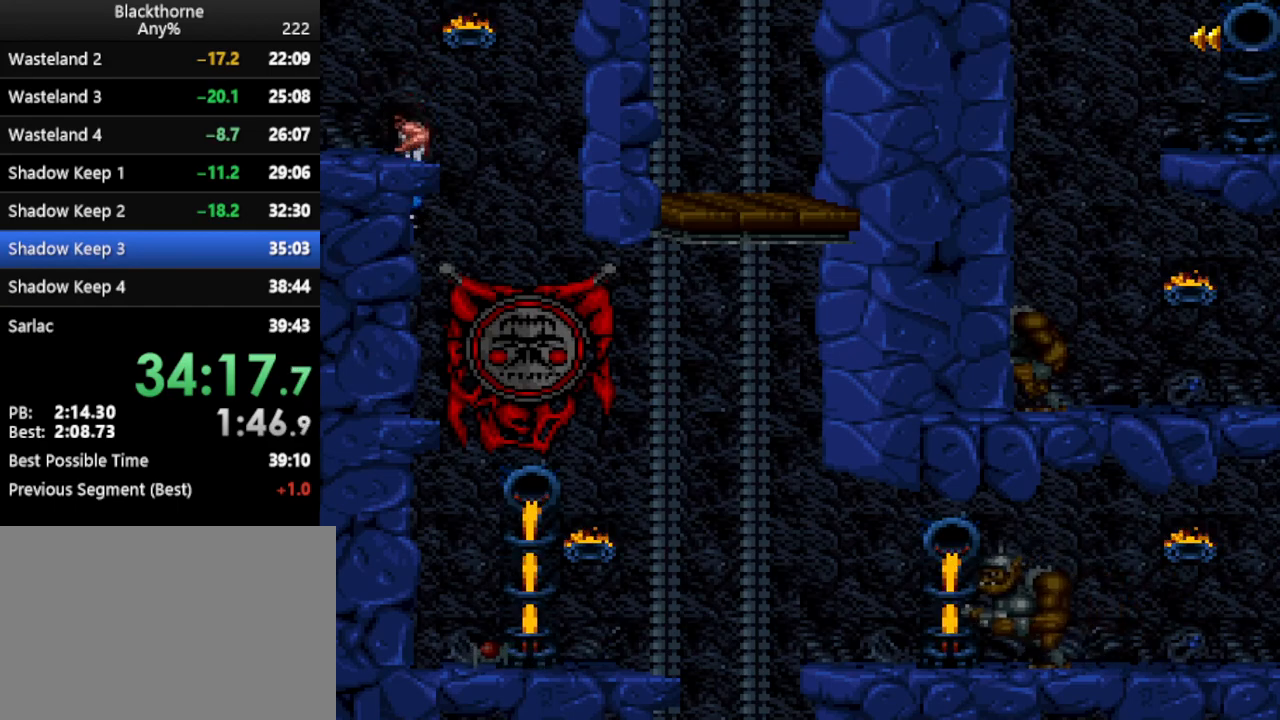
{"keys": ["s"], "events": []}
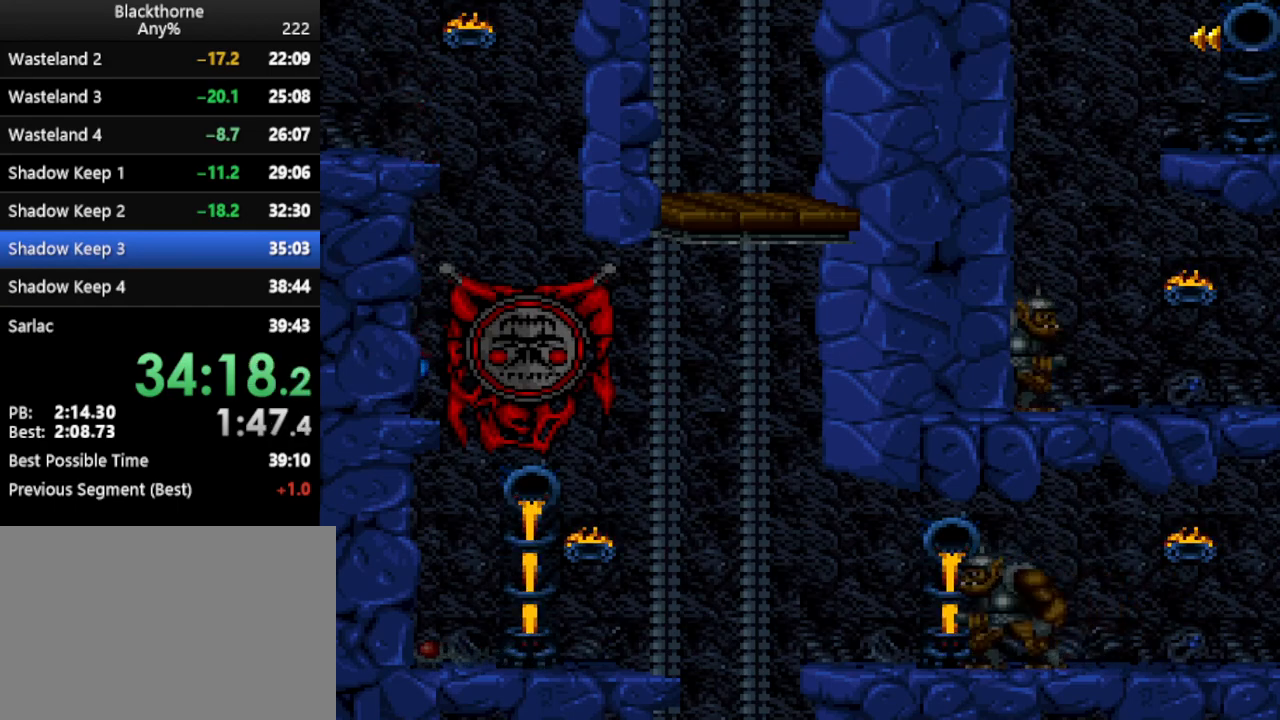
{"keys": ["s"], "events": []}
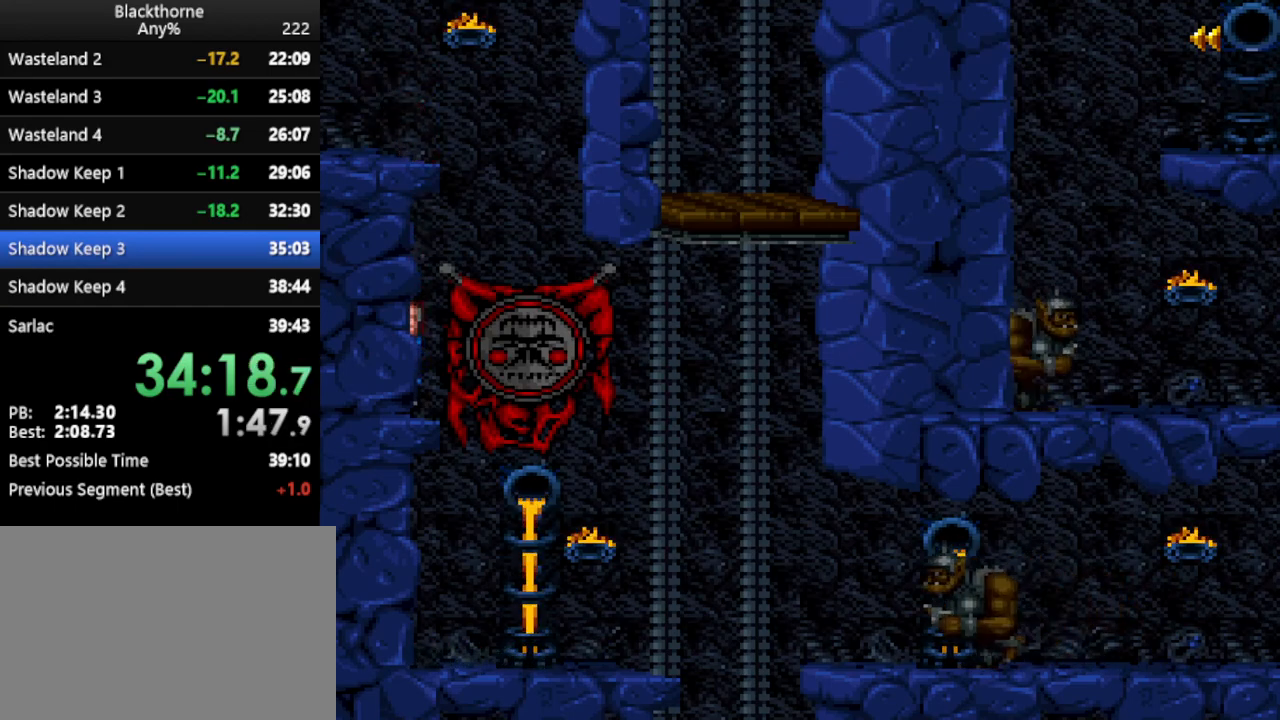
{"keys": [], "events": [[233, "s", "up"]]}
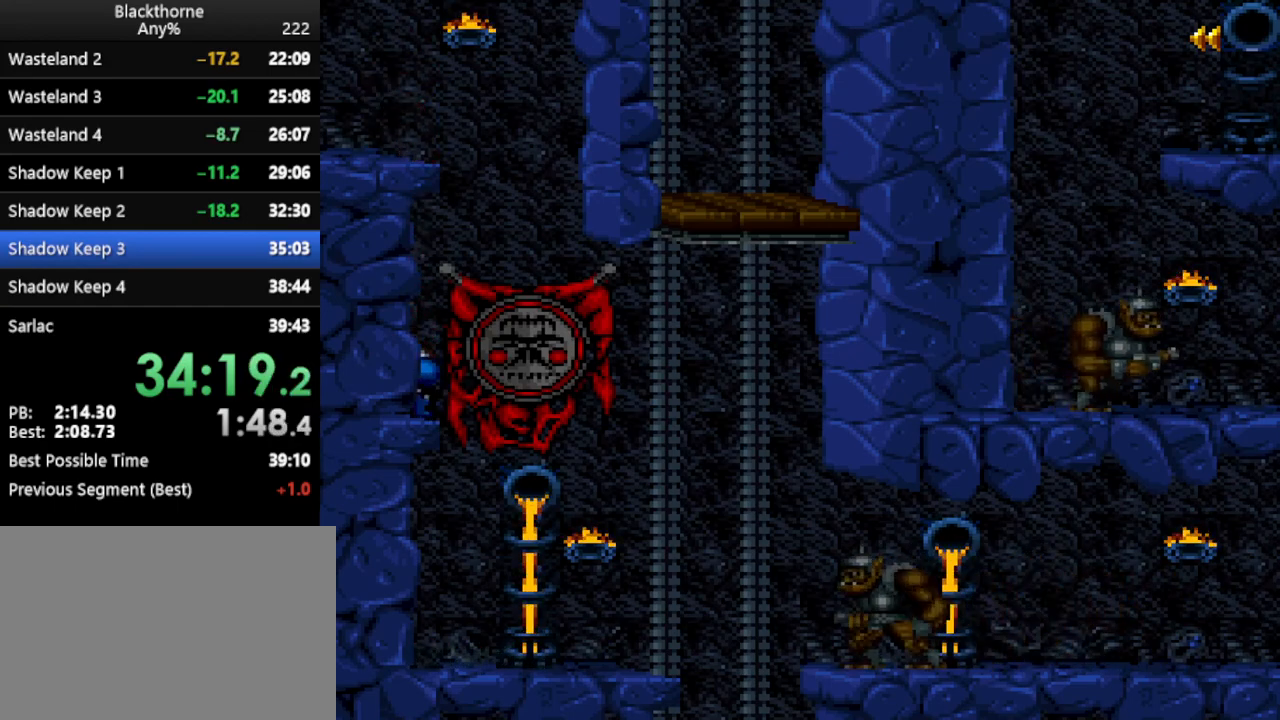
{"keys": [], "events": []}
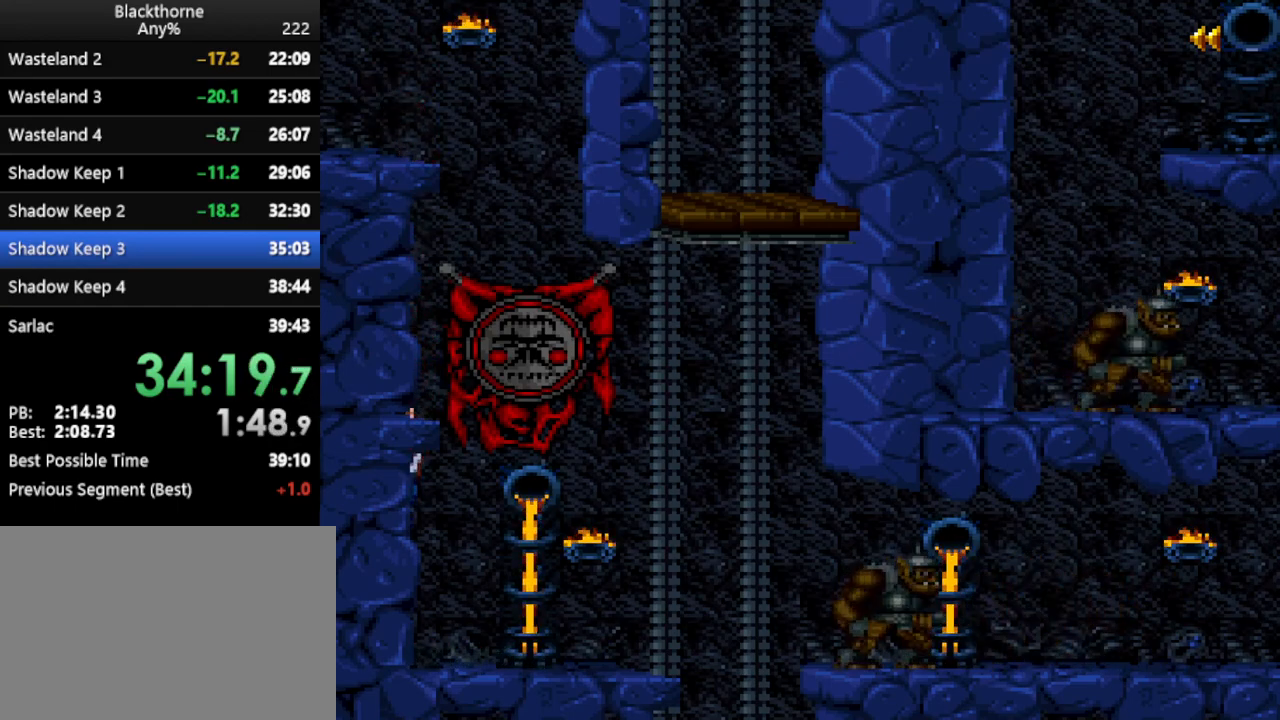
{"keys": [], "events": []}
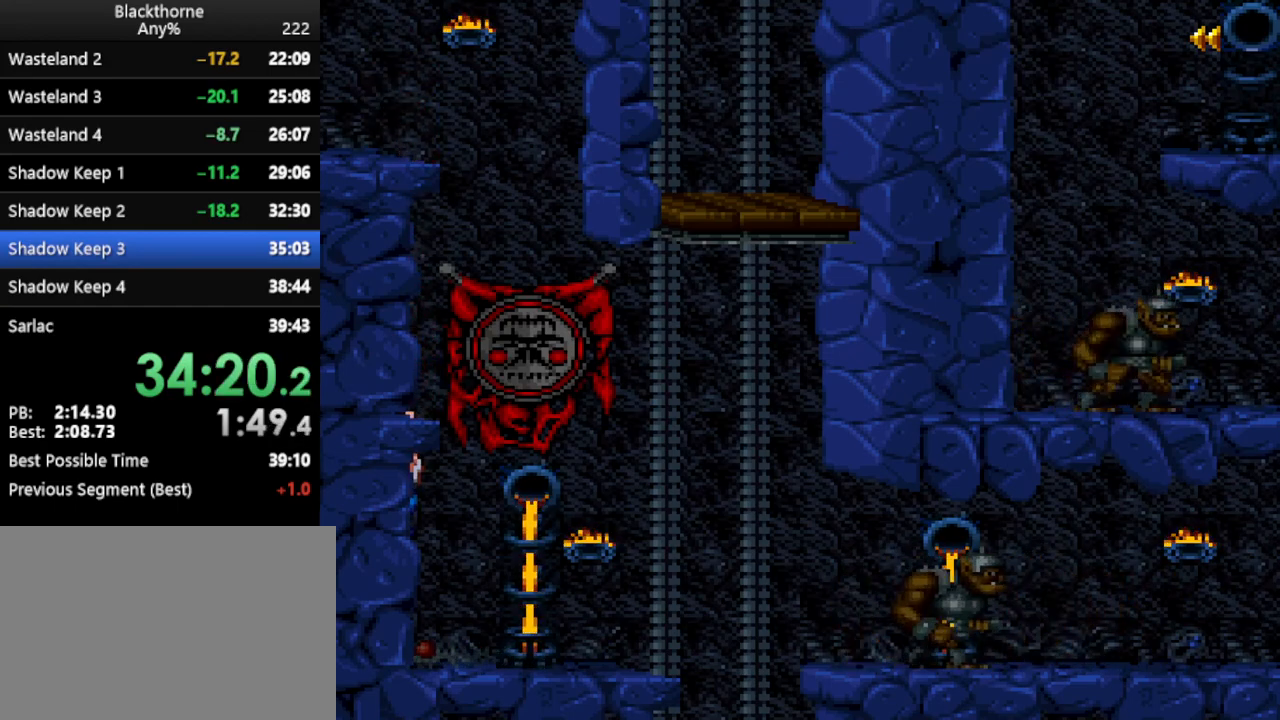
{"keys": ["s"], "events": [[467, "s", "down"]]}
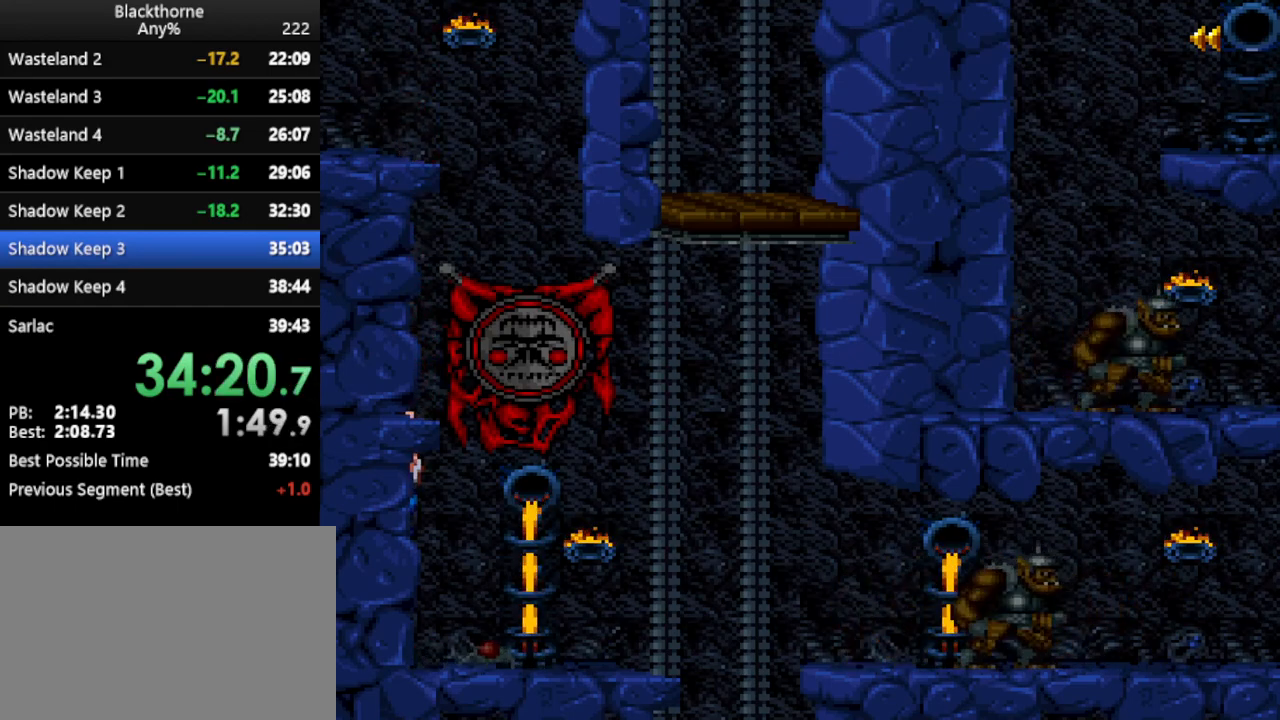
{"keys": ["a", "num1"], "events": [[150, "s", "up"], [250, "num1", "down"], [433, "a", "down"]]}
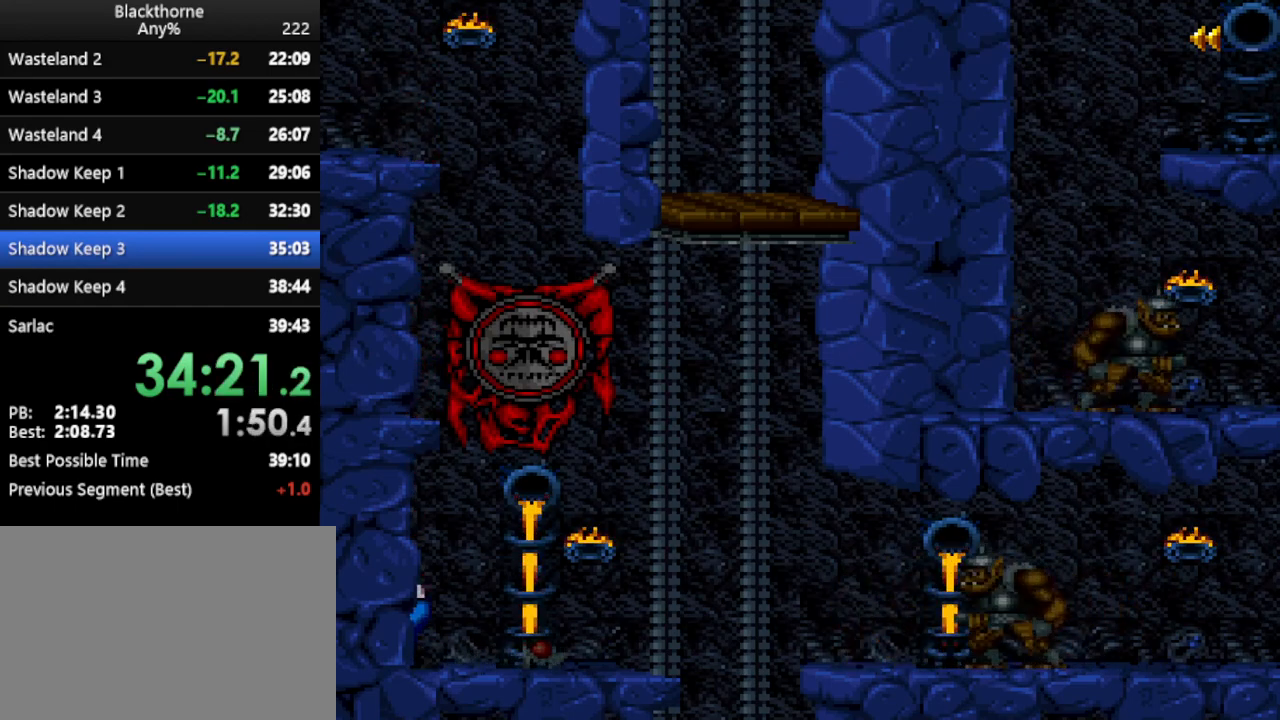
{"keys": ["a", "num1"], "events": []}
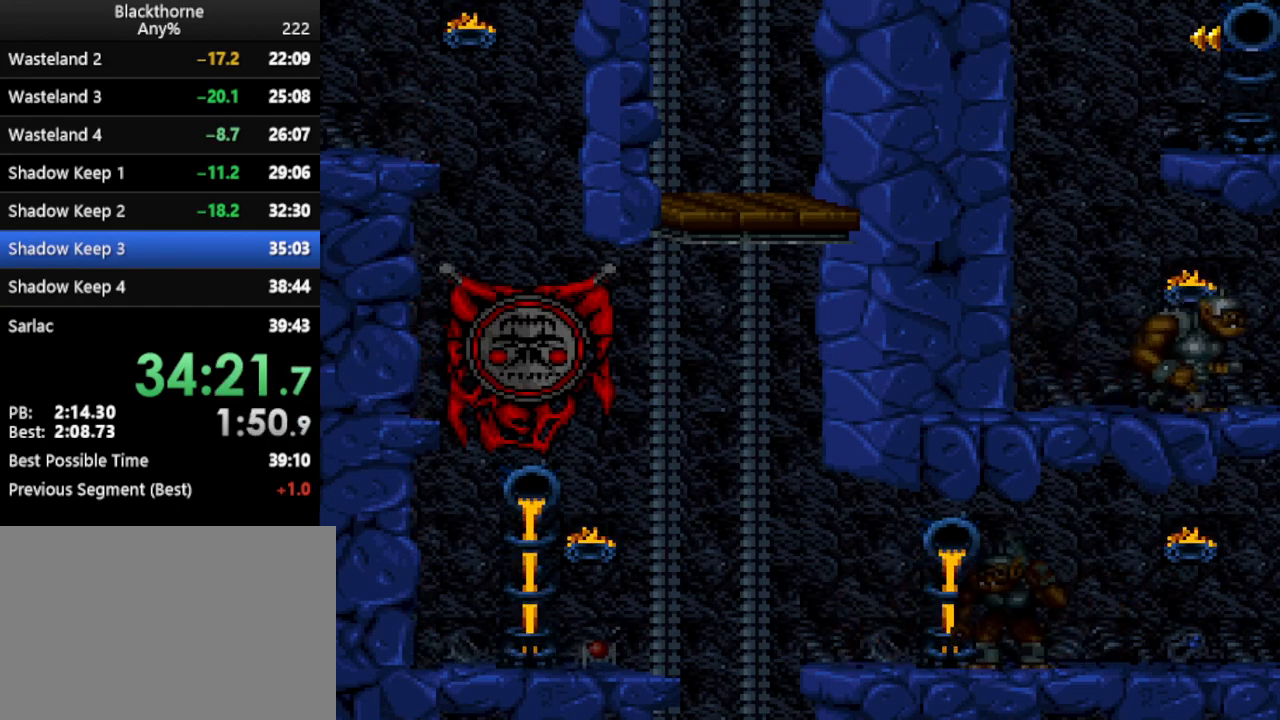
{"keys": [], "events": [[83, "a", "up"], [83, "num1", "up"]]}
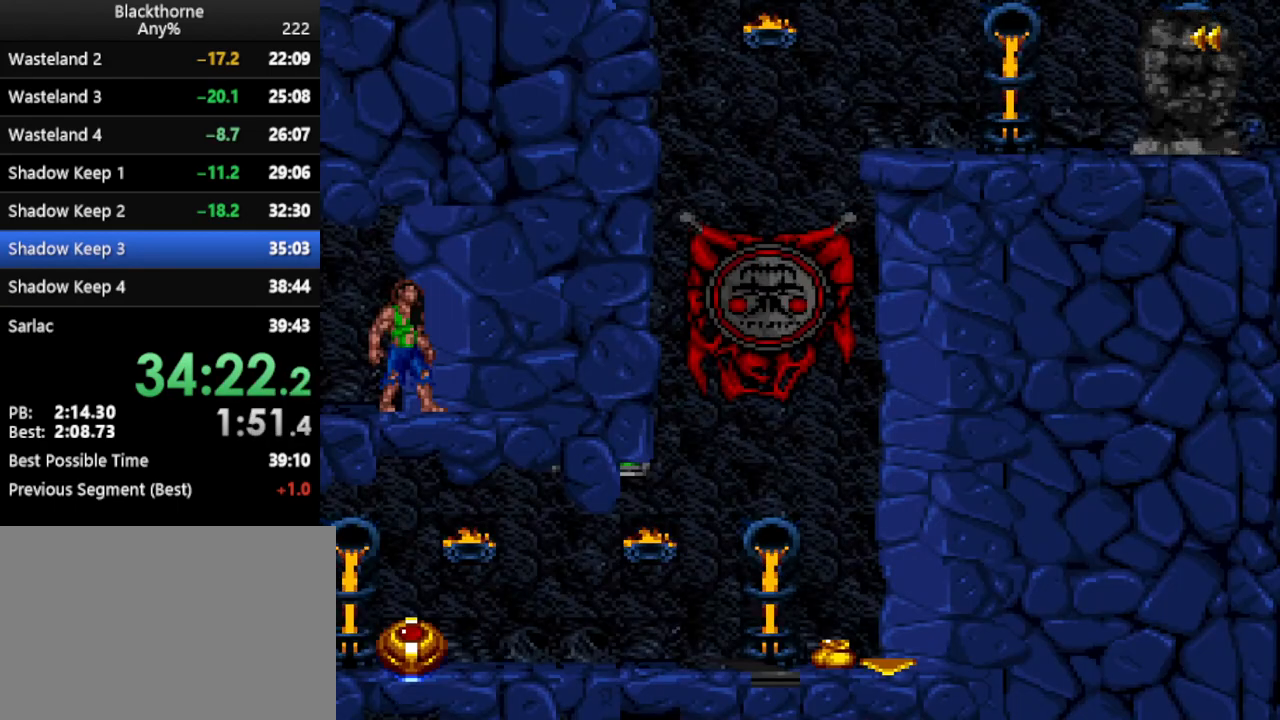
{"keys": ["s"], "events": [[283, "s", "down"]]}
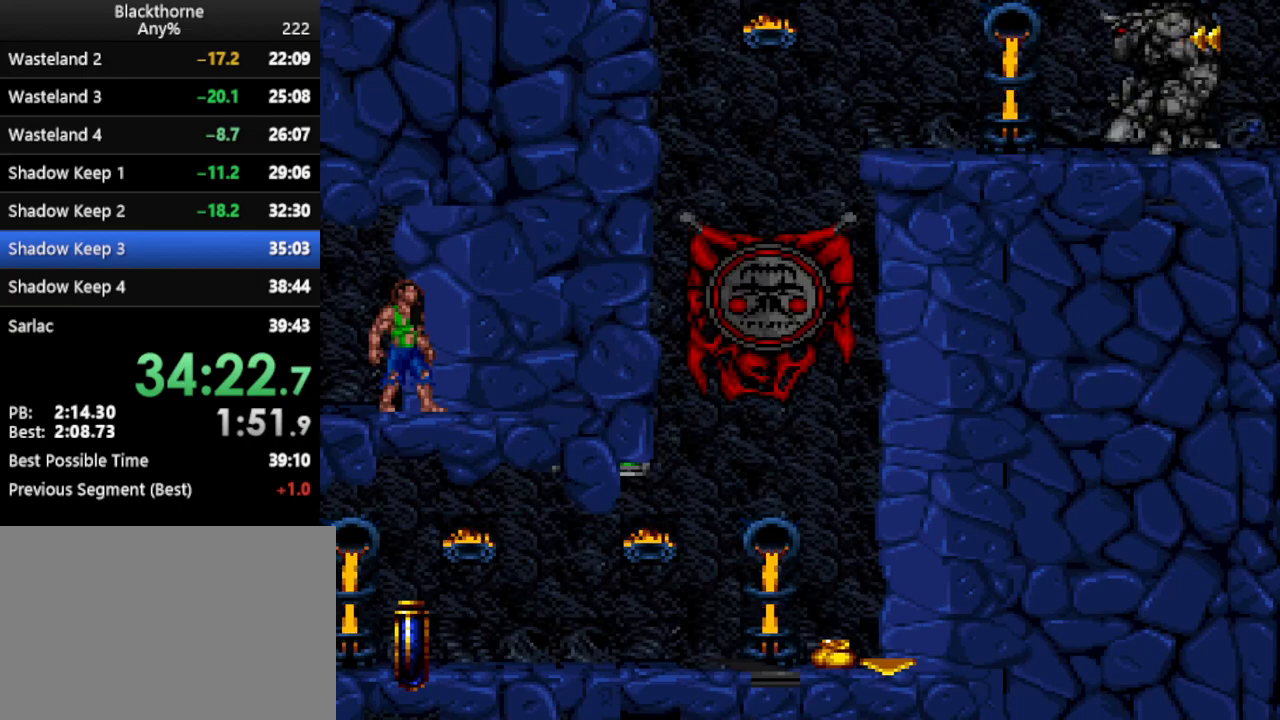
{"keys": ["d"], "events": [[17, "s", "up"], [450, "d", "down"]]}
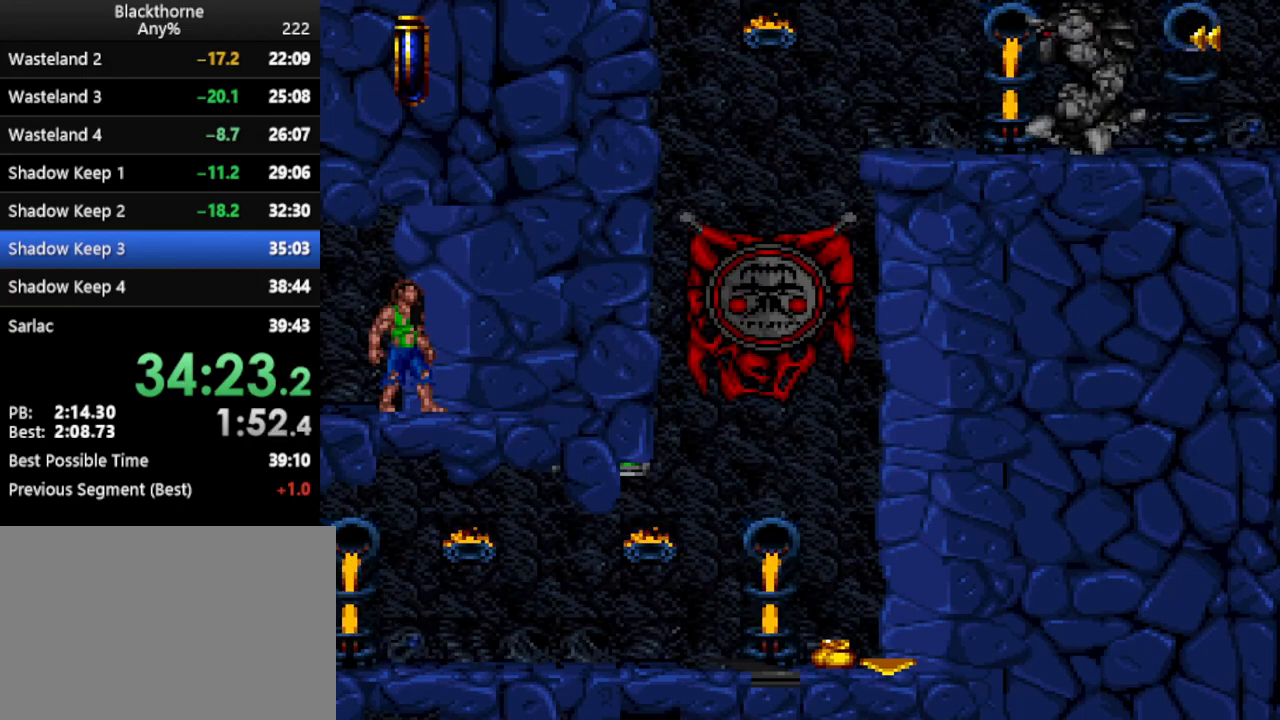
{"keys": ["num5"], "events": [[83, "d", "up"], [500, "num5", "down"]]}
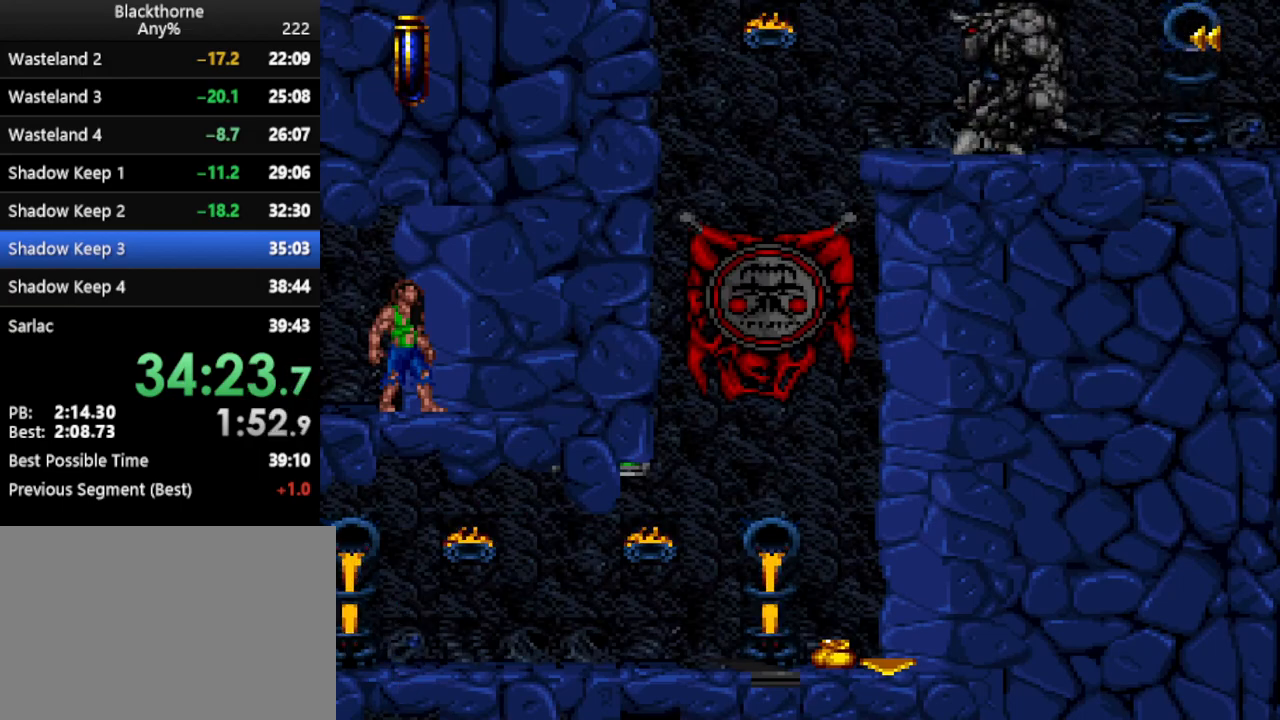
{"keys": [], "events": [[100, "num5", "up"], [300, "num5", "down"], [433, "num5", "up"]]}
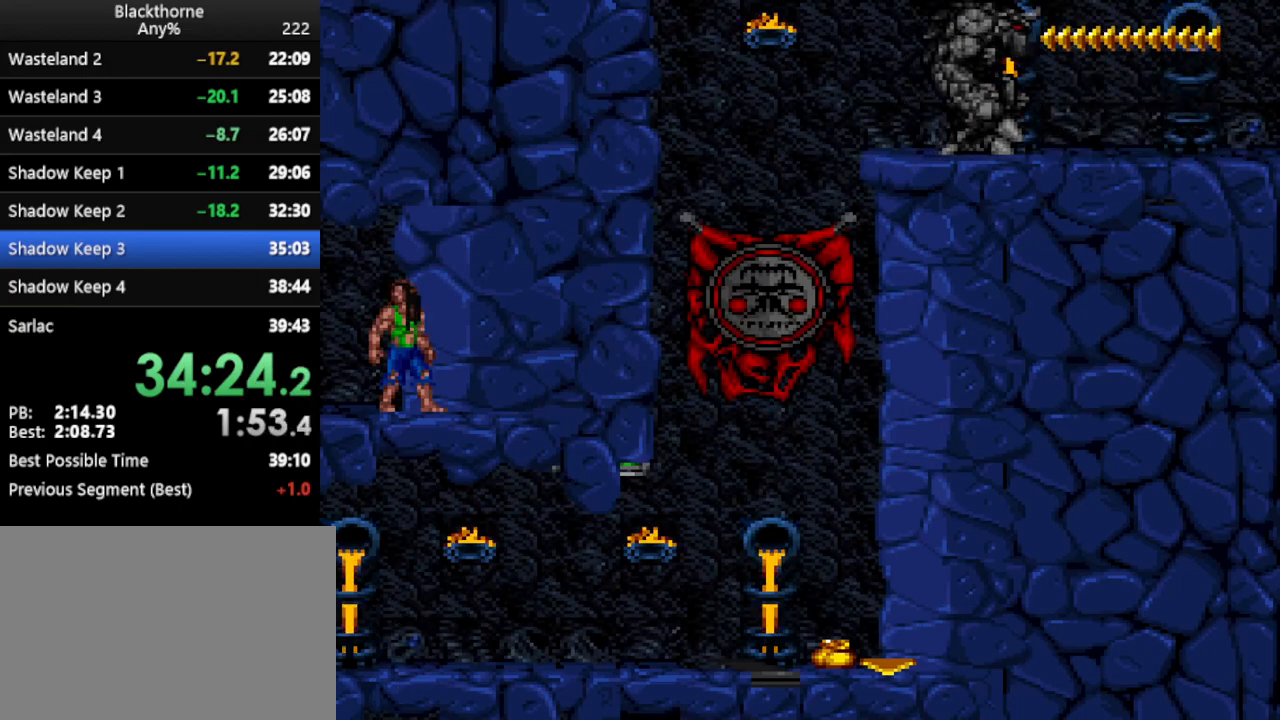
{"keys": ["s"], "events": [[117, "d", "down"], [217, "d", "up"], [450, "s", "down"]]}
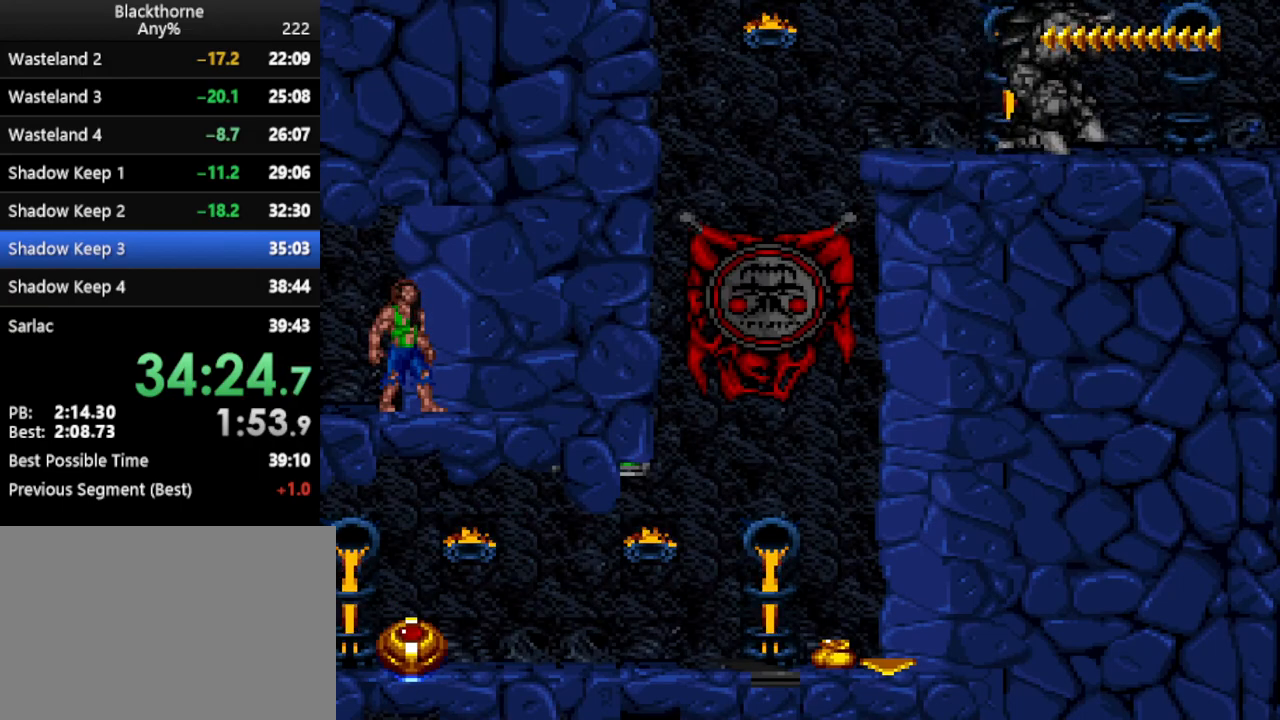
{"keys": ["num1"], "events": [[317, "s", "up"], [367, "num1", "down"]]}
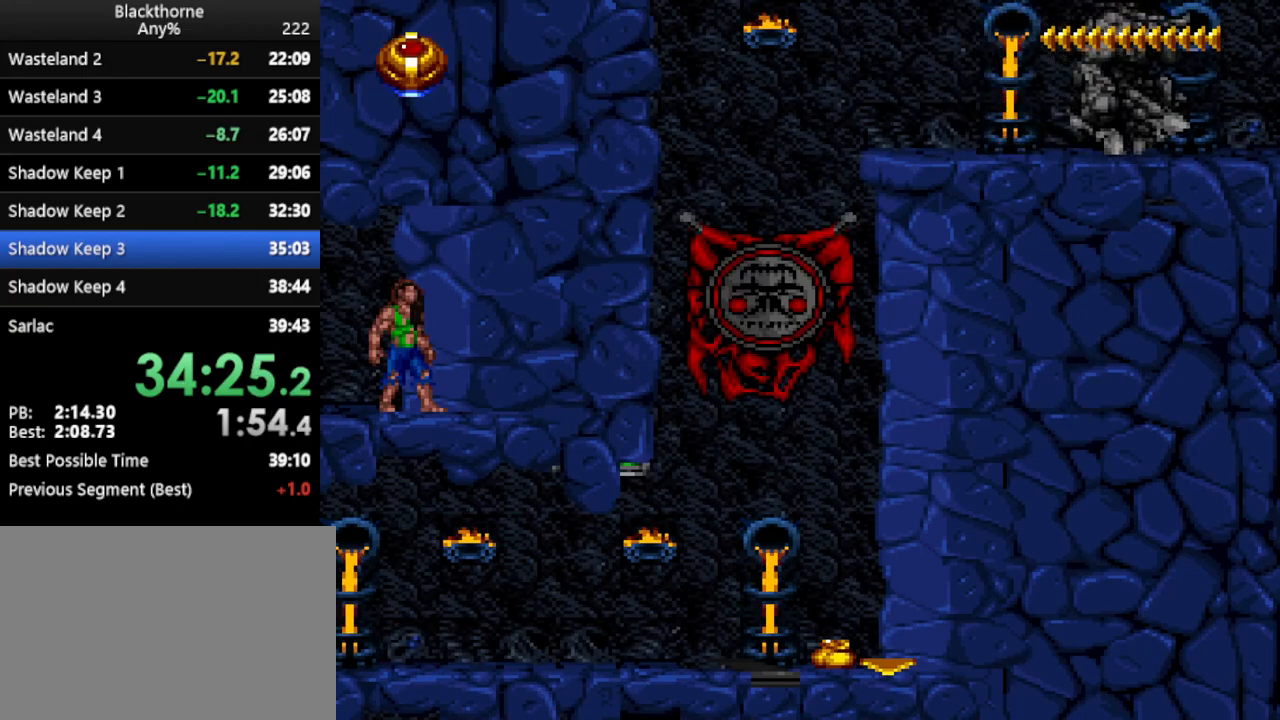
{"keys": ["d", "num1"], "events": [[67, "d", "down"]]}
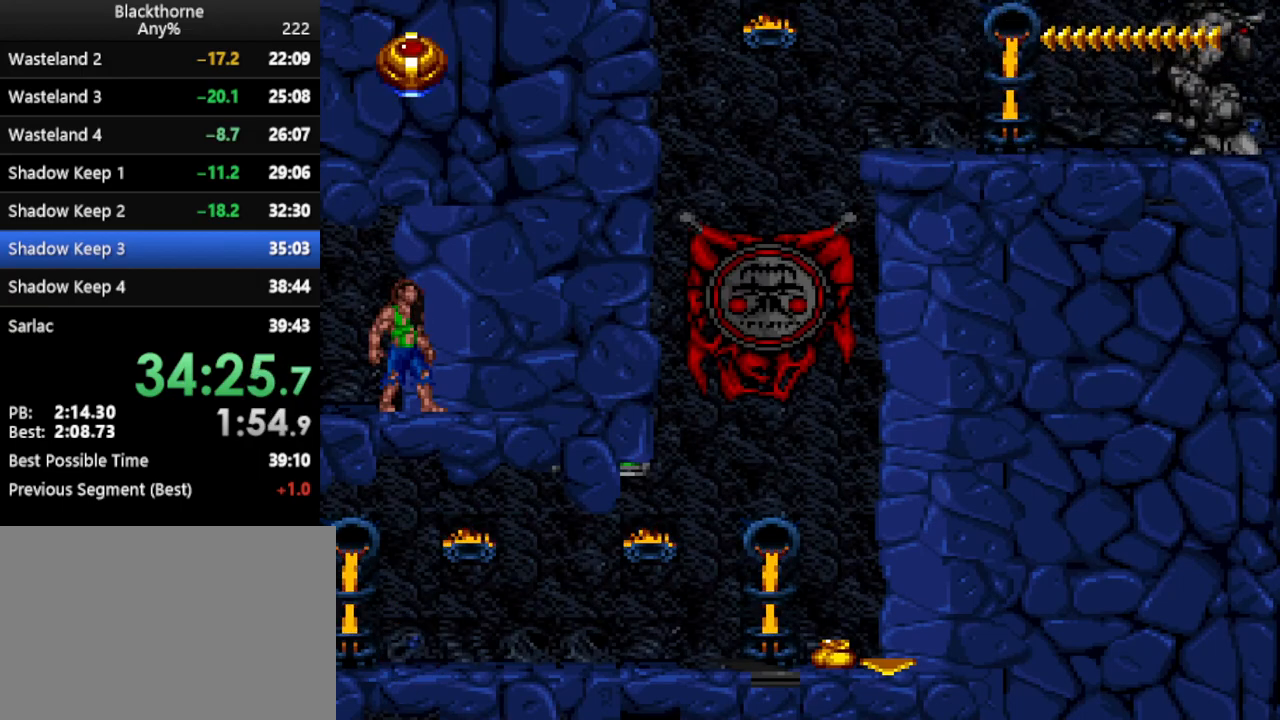
{"keys": ["d", "num1", "num2"], "events": [[500, "num2", "down"]]}
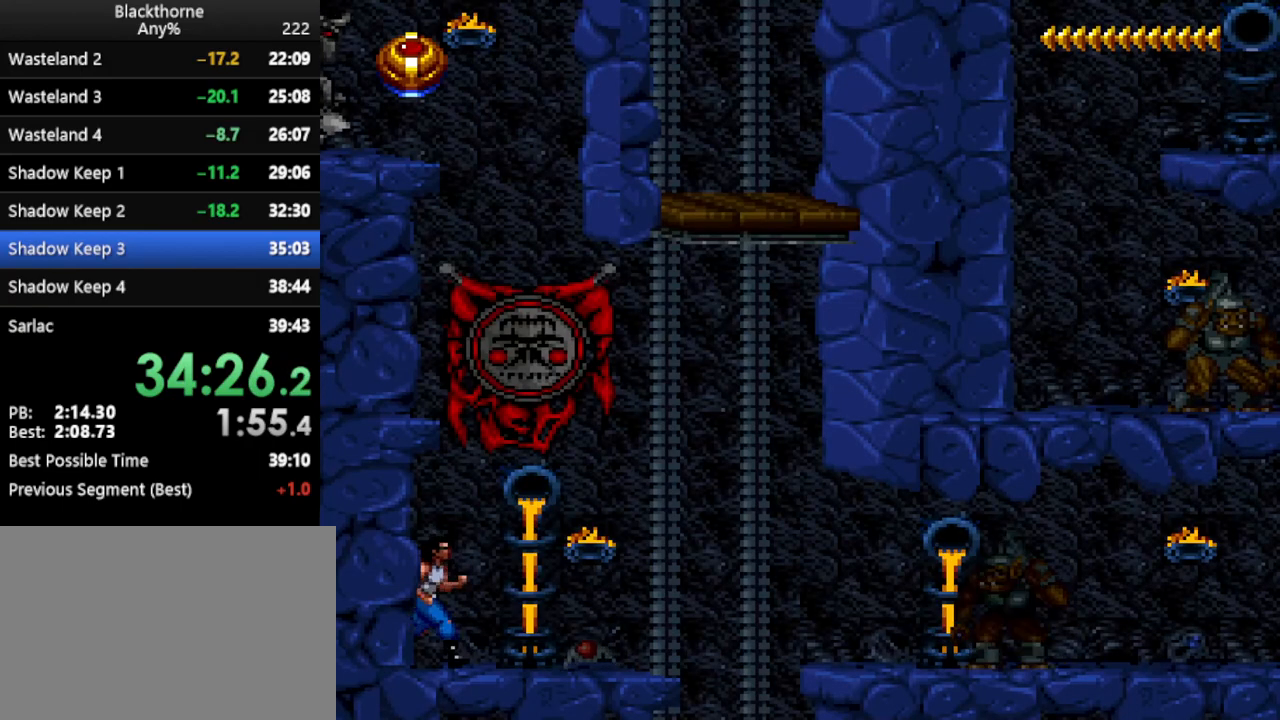
{"keys": ["d", "num1"], "events": [[33, "num2", "up"]]}
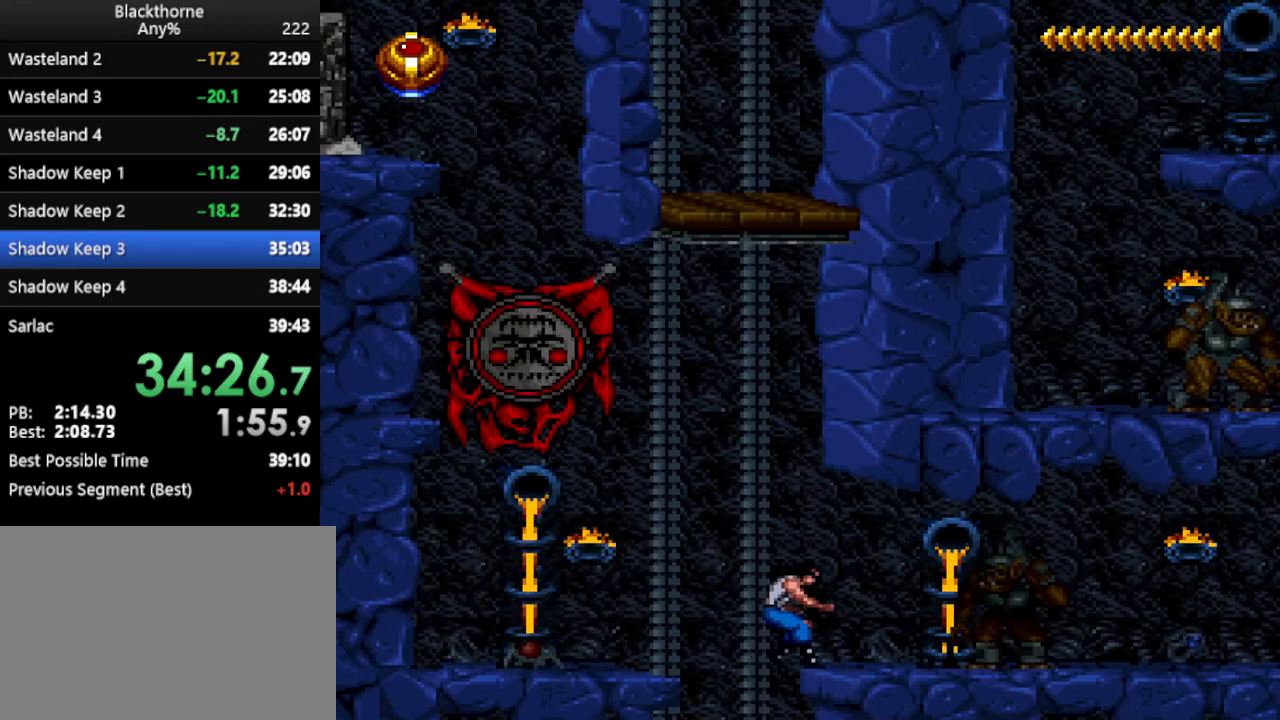
{"keys": [], "events": [[200, "d", "up"], [200, "num1", "up"]]}